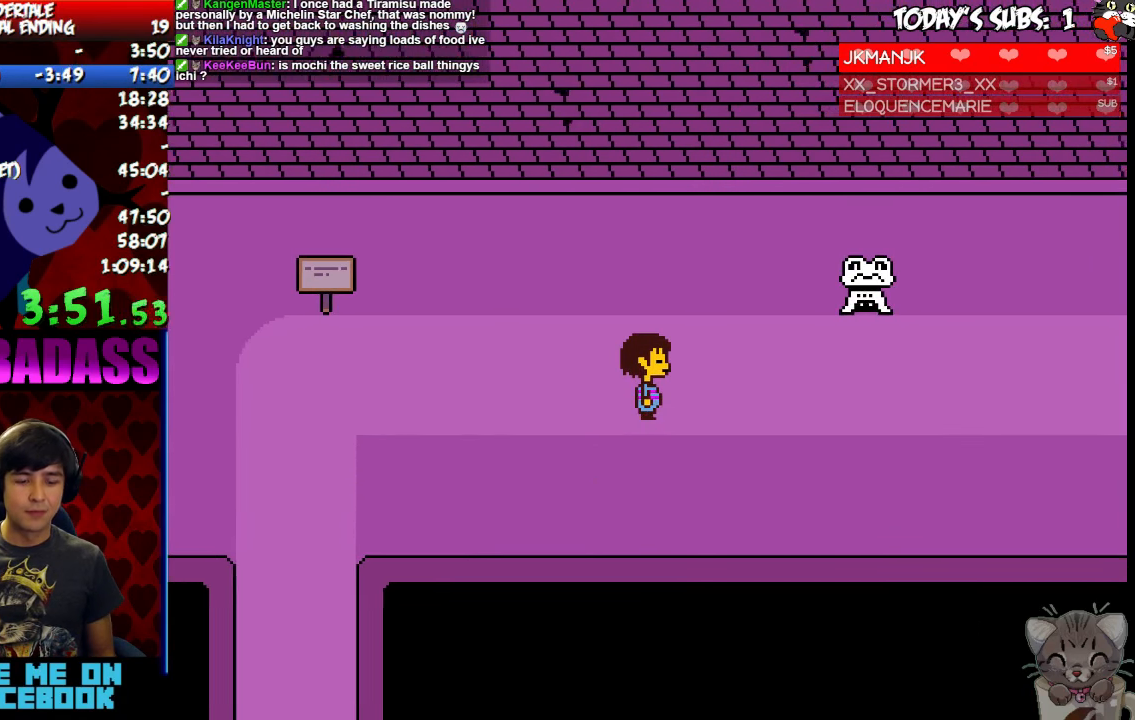
Gameplay with keyboard; each line is a JSON object with the keys held at the frame after it. "events" lists presses ("down") and releases ("up") of "c", "down", "escape", "left", "return", "right", "shift", "up", "x" and "z" between this image and that frame as [ms after this image, input, new state], when the widget could be followed in between. No other keys are recorded. Mouse input is not recorded.
{"keys": ["return", "right", "shift", "x"]}
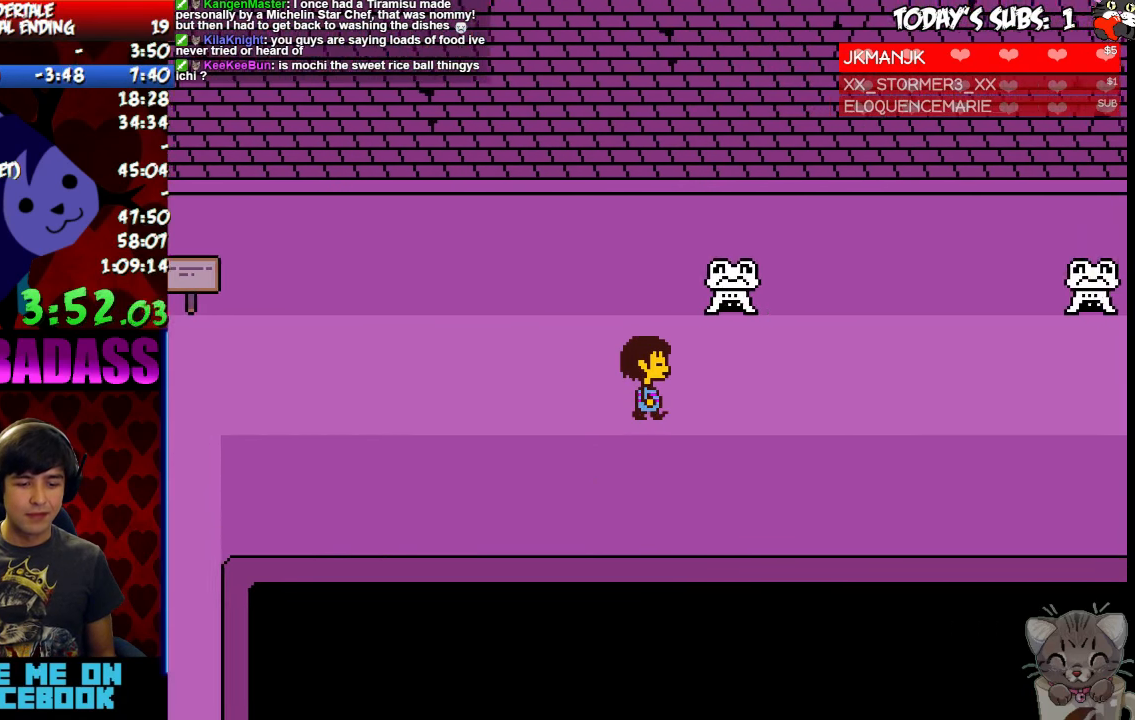
{"keys": ["return", "right", "shift"]}
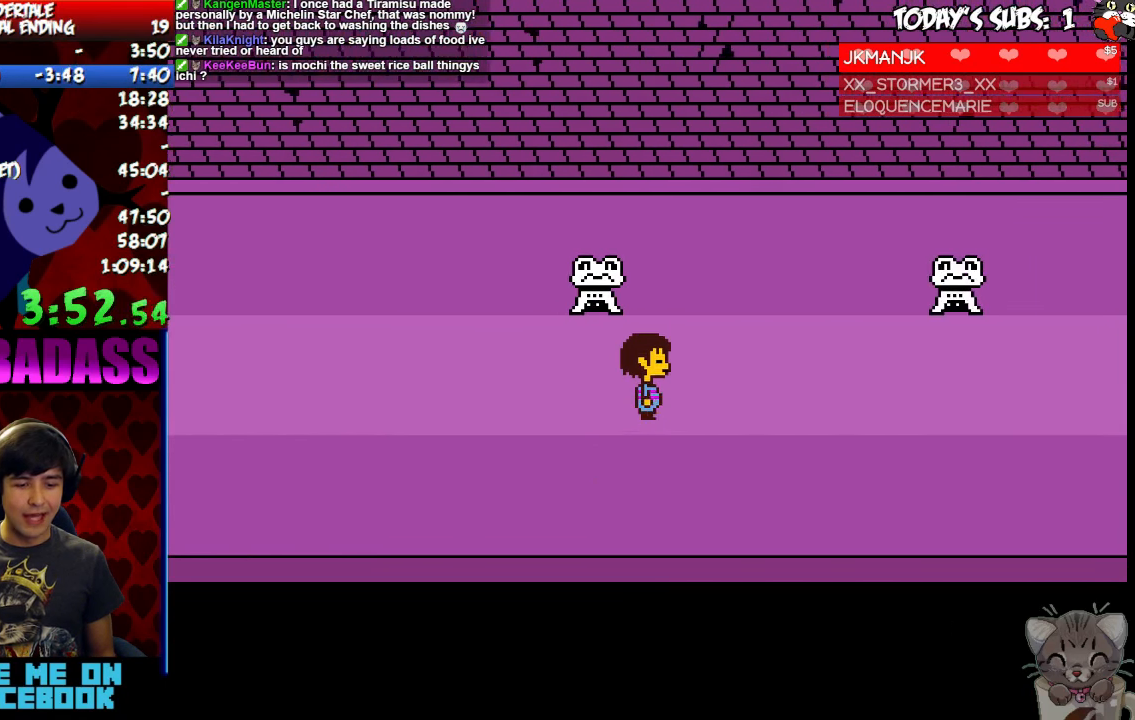
{"keys": ["right", "z"], "events": [[33, "return", "up"], [33, "shift", "up"], [100, "x", "down"], [167, "return", "down"], [167, "shift", "down"], [167, "x", "up"], [233, "return", "up"], [233, "shift", "up"], [233, "z", "down"], [300, "x", "down"], [333, "z", "up"], [367, "return", "down"], [367, "shift", "down"], [367, "x", "up"], [400, "return", "up"], [433, "shift", "up"], [467, "z", "down"]]}
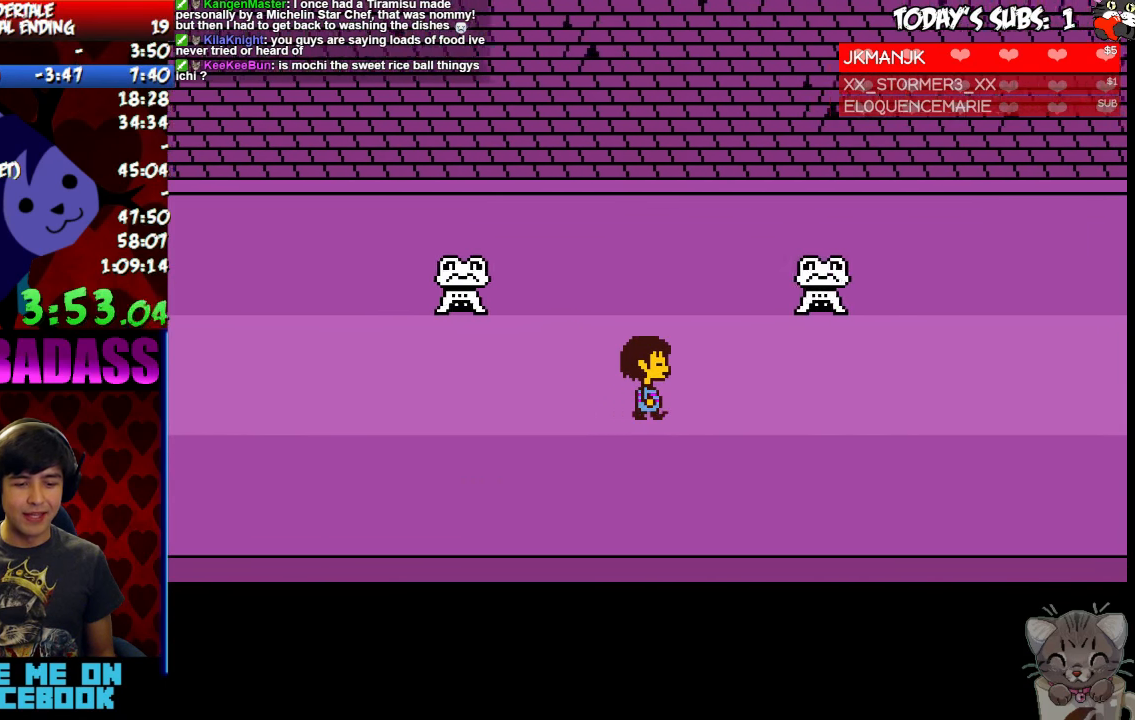
{"keys": ["return", "right", "shift"], "events": [[33, "x", "down"], [33, "z", "up"], [100, "return", "down"], [100, "x", "up"], [133, "return", "up"], [233, "x", "down"], [300, "return", "down"], [300, "shift", "down"], [300, "x", "up"], [367, "return", "up"], [367, "shift", "up"], [400, "z", "down"], [433, "x", "down"], [467, "z", "up"], [500, "return", "down"], [500, "shift", "down"], [500, "x", "up"]]}